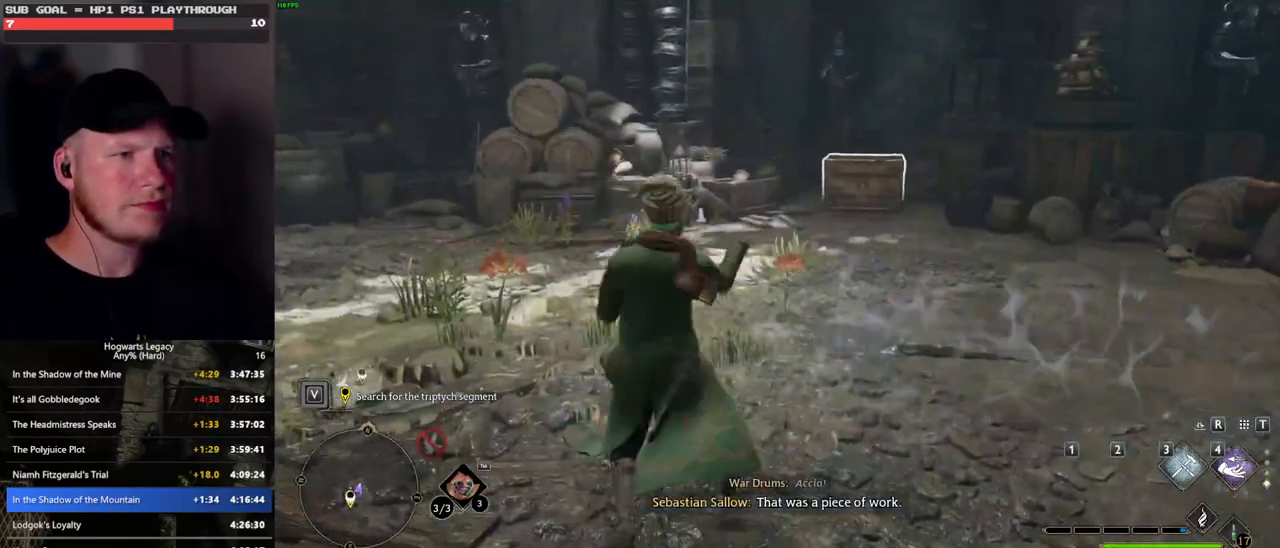
Gameplay with keyboard and mouse; each line is a JSON object with the keys and mouse buttons held at the frame after it. "events" lists presses ("down") and releases ("up") of ".", "/", "0", "1", "2", "3", "4", "5", "6", "7", "8", "9", "a", "alt_l", "alt_r", "b", "backslash", "backspace", "c", "caps_lock", "comma", "ctrl_l", "ctrl_r", "d", "e", "equals", "escape", "f", "f1", "f10", "f11", "f12", "f2", "f3", "f4", "f5", "f6", "f7", "f8", "f9", "g", "h", "i", "j", "k", "l", "lbracket", "m", "minus", "n", "o", "p", "q", "quote", "r", "rbracket", "return", "s", "semicolon", "shift_l", "shift_r", "space", "super_l", "super_r", "t", "tab", "tilde", "u", "v", "w", "x", "y", "z", "mouse_left", "mouse_wheel", "mouse_right", "mouse_mb4" and "mouse_mb5" between this image and that frame as [ms after this image, input, new state], when the widget could be followed in between. "mouse_left", "mouse_wheel", "mouse_right", "mouse_mb4", "mouse_mb5" = the "left", "wheel", "right", "mb4", "mb5" buttons of the "mouse" list. No other keys are recorded. "wheel" means that the mouse wheel is clicked or scrolled. Mouse movement is not recorded.
{"keys": ["w"], "mouse": [], "events": []}
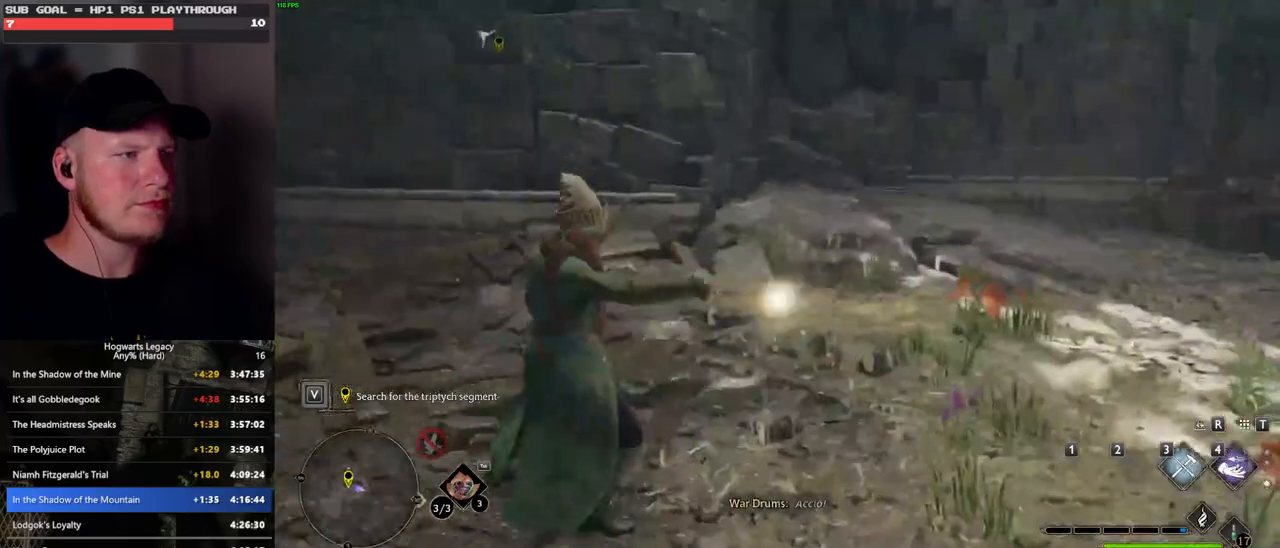
{"keys": ["d", "w"], "mouse": [], "events": [[133, "d", "down"]]}
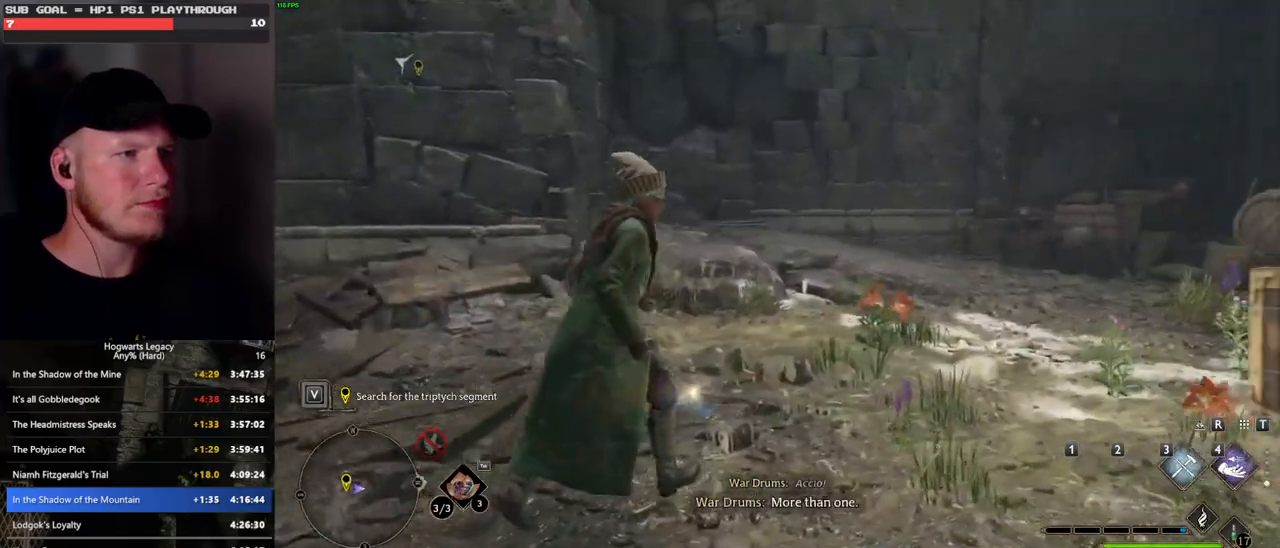
{"keys": ["w"], "mouse": [], "events": [[100, "d", "up"]]}
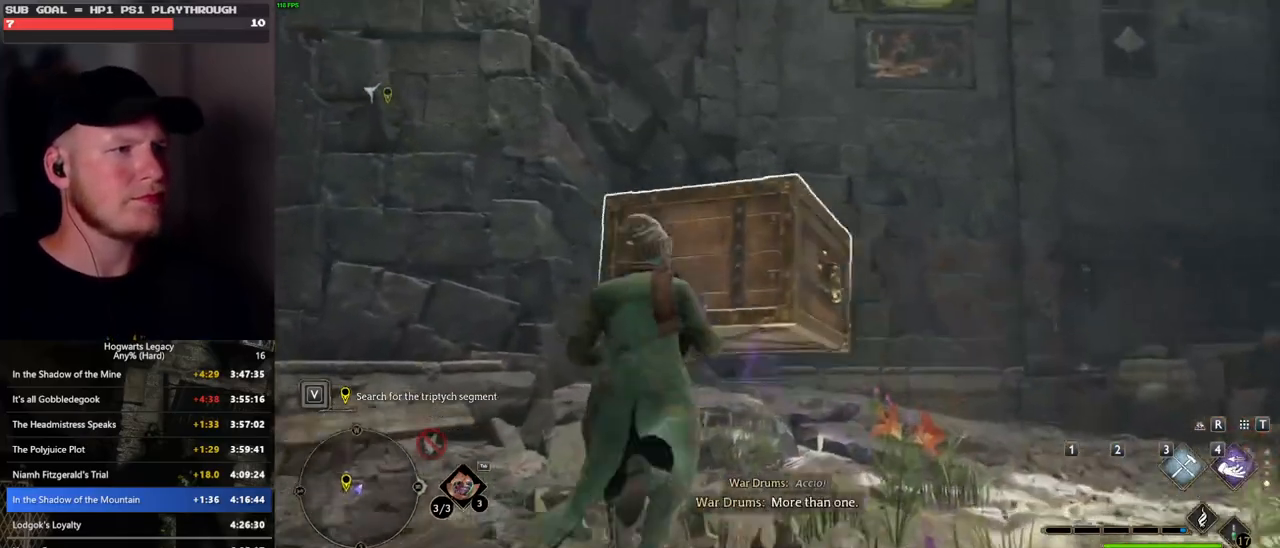
{"keys": ["w"], "mouse": [], "events": []}
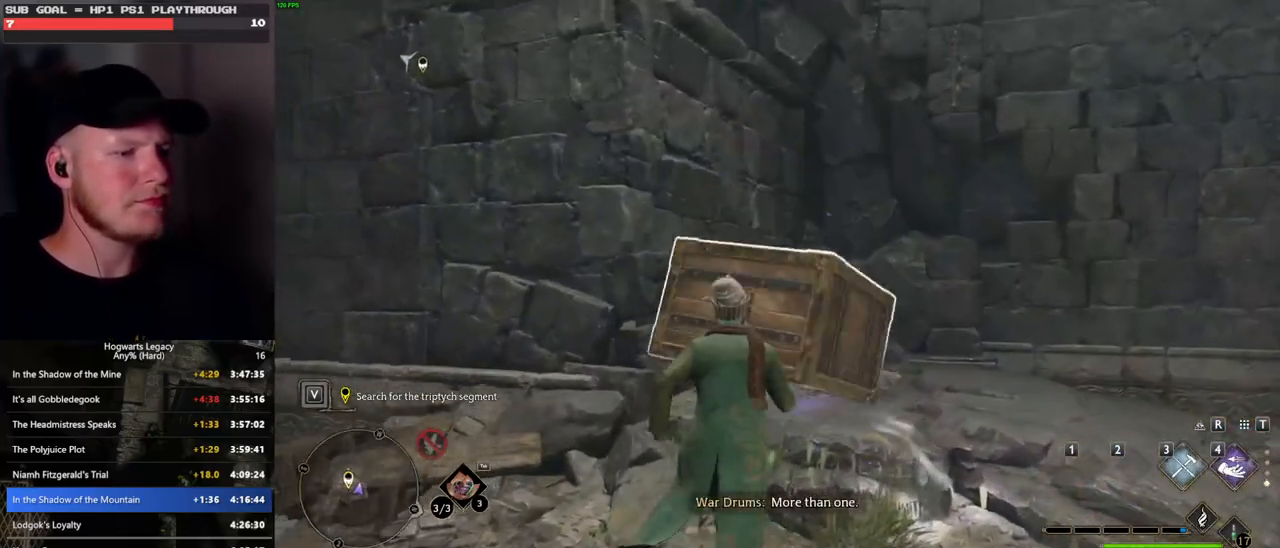
{"keys": ["w"], "mouse": [], "events": [[100, "4", "down"], [217, "4", "up"], [250, "mouse_mb5", "down"], [433, "mouse_mb5", "up"]]}
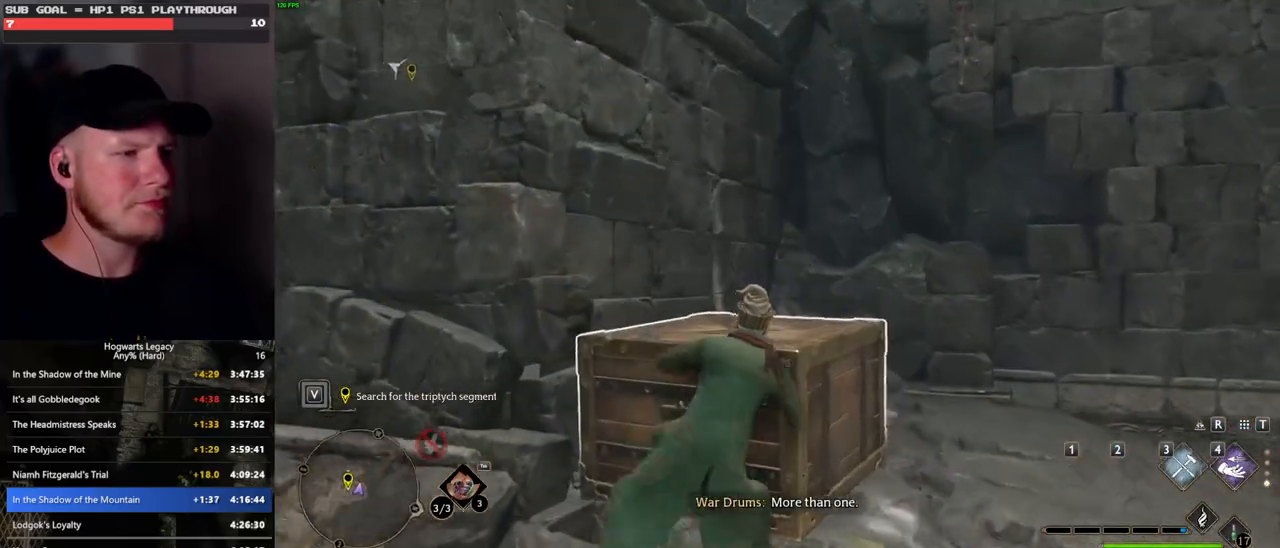
{"keys": [], "mouse": [], "events": [[483, "w", "up"]]}
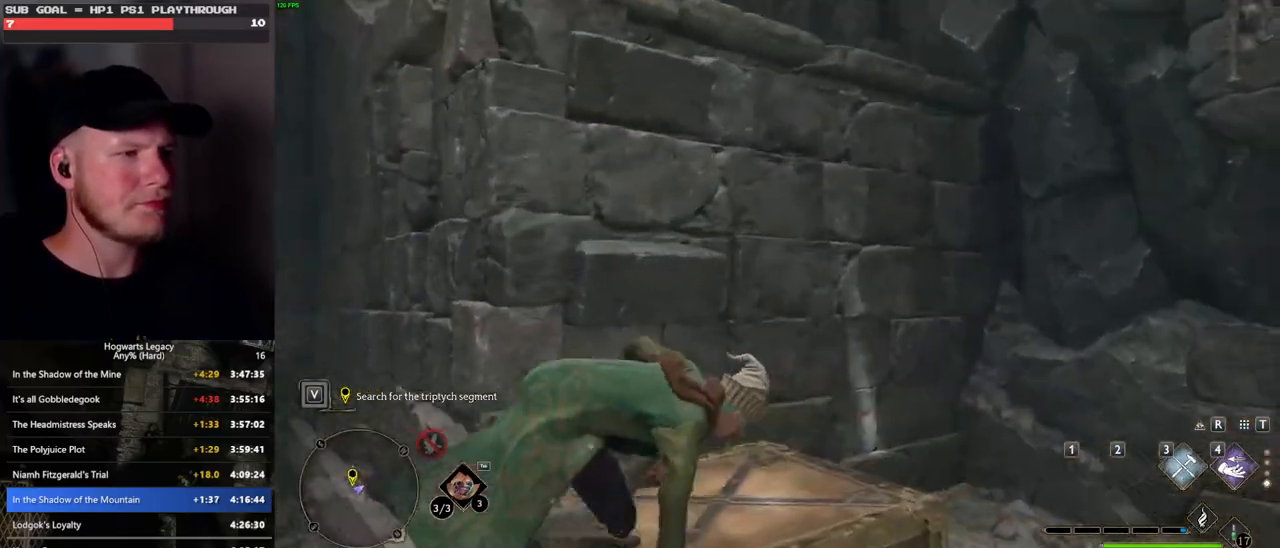
{"keys": ["d", "w"], "mouse": [], "events": [[383, "w", "down"], [400, "d", "down"]]}
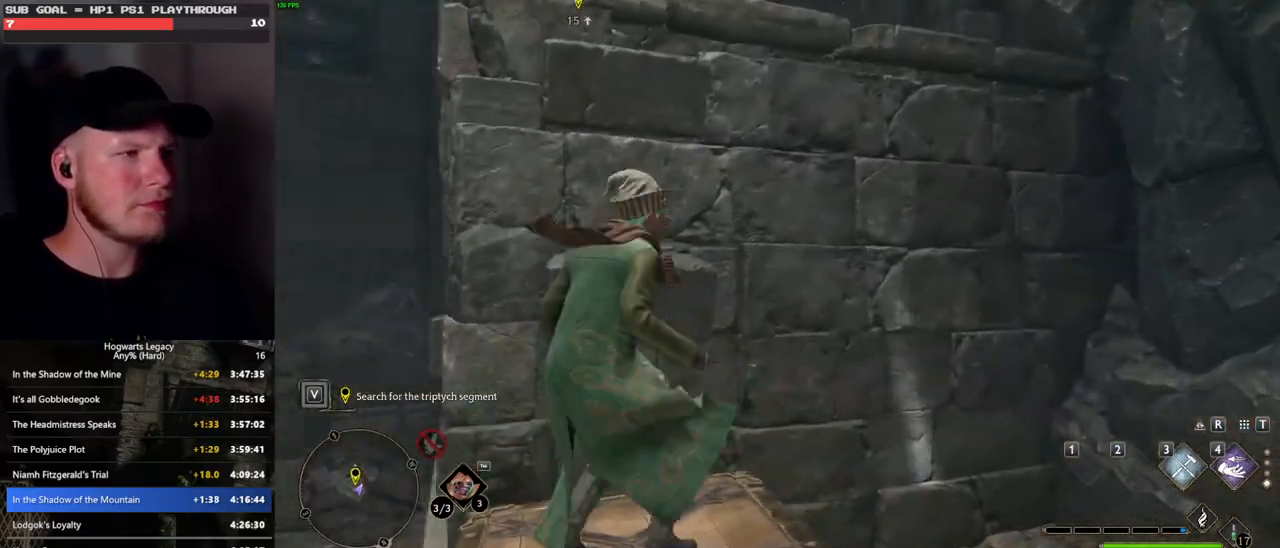
{"keys": ["w"], "mouse": ["mb5"], "events": [[17, "d", "up"], [267, "mouse_mb5", "down"]]}
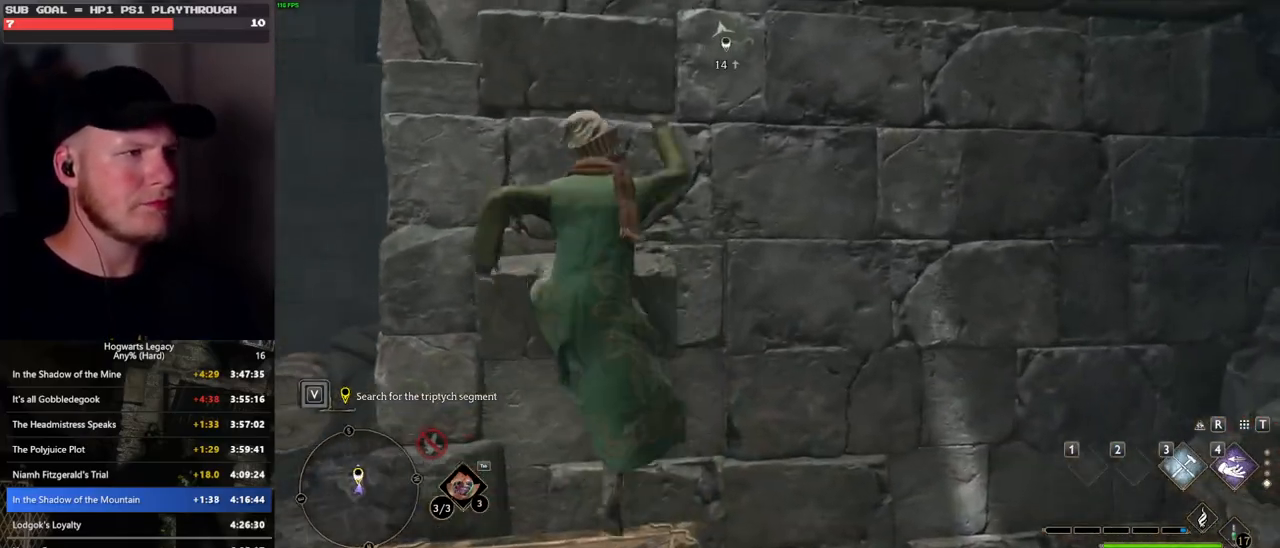
{"keys": ["w"], "mouse": [], "events": [[483, "mouse_mb5", "up"]]}
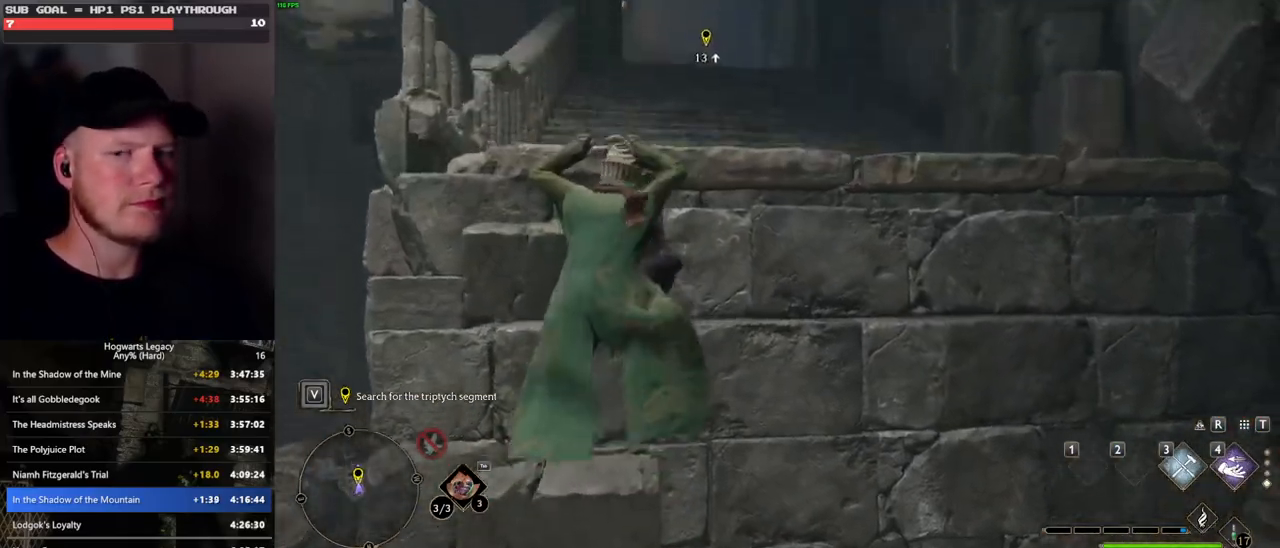
{"keys": ["w"], "mouse": [], "events": []}
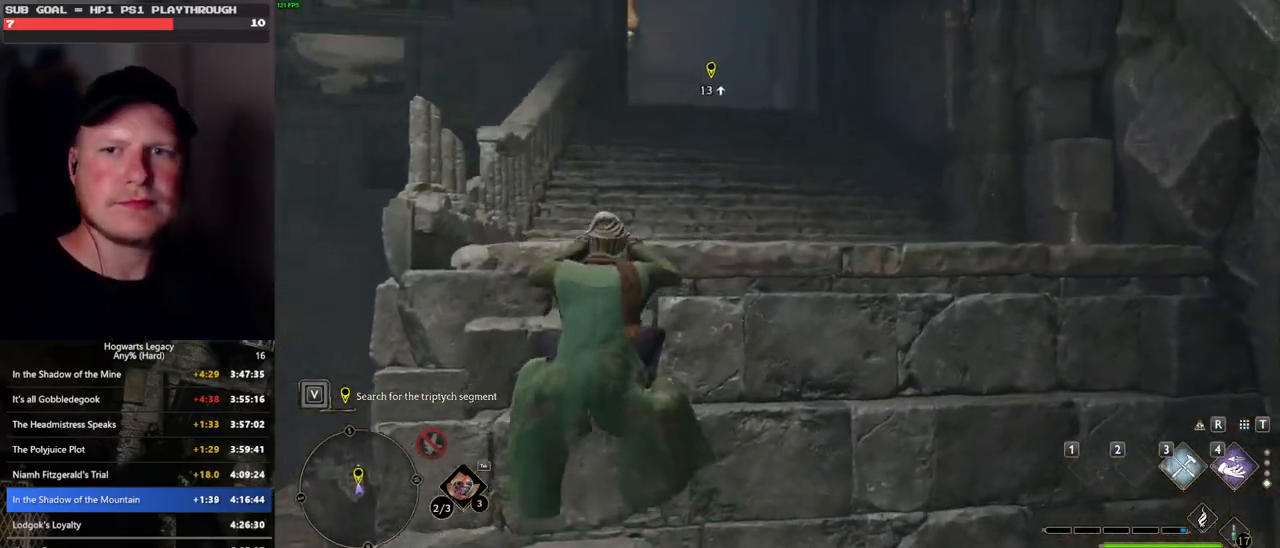
{"keys": ["w"], "mouse": [], "events": []}
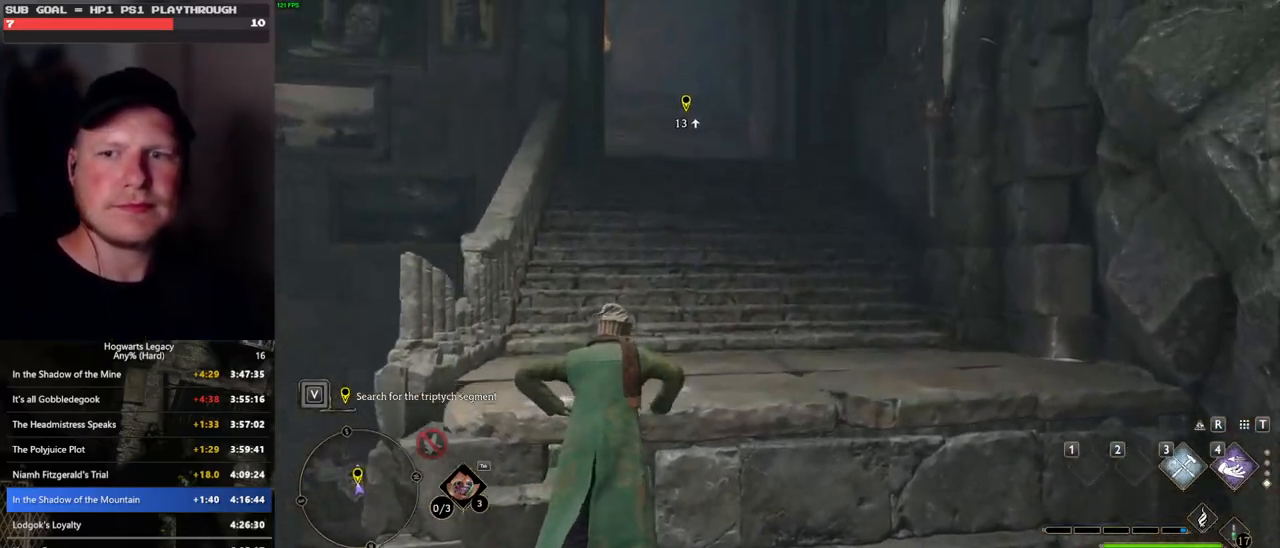
{"keys": ["w"], "mouse": [], "events": []}
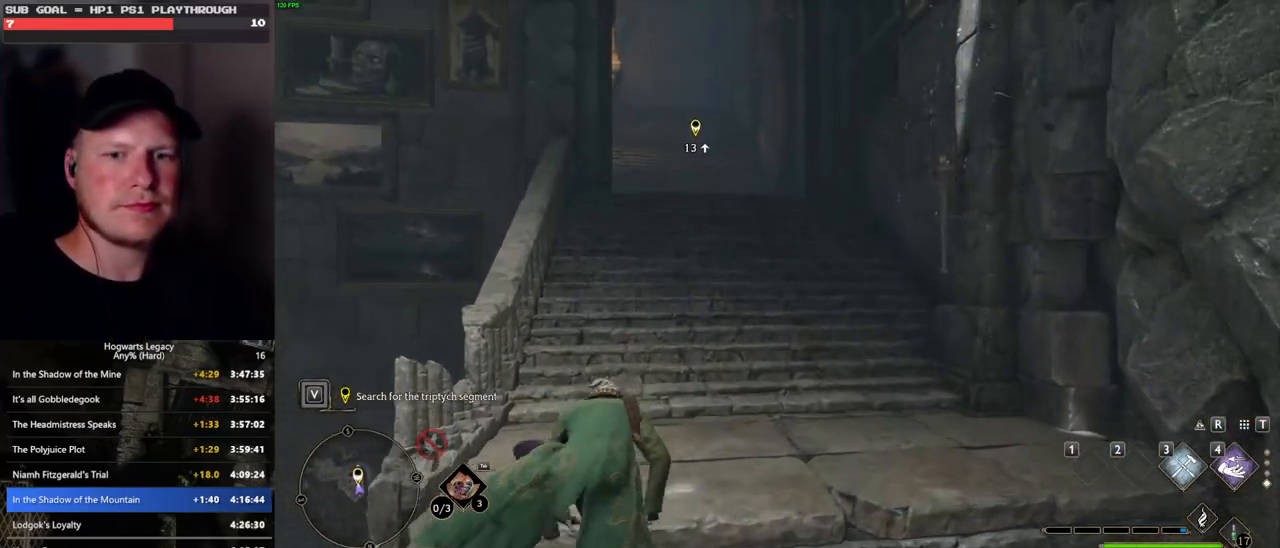
{"keys": ["space", "w"], "mouse": [], "events": [[400, "space", "down"]]}
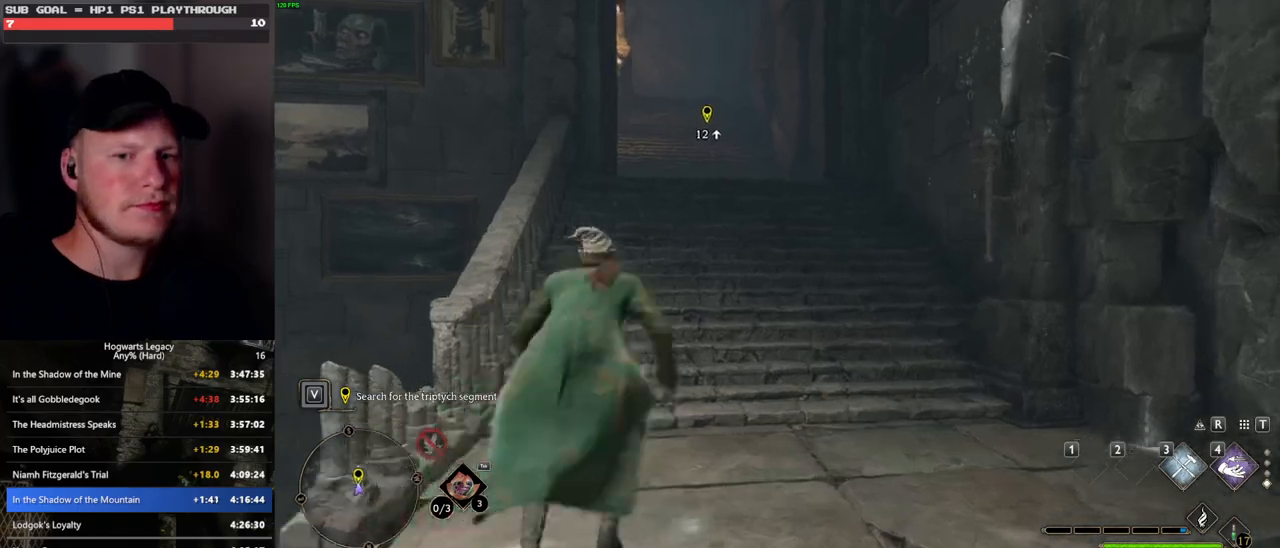
{"keys": ["w"], "mouse": [], "events": [[333, "space", "up"], [350, "mouse_left", "down"], [467, "mouse_left", "up"]]}
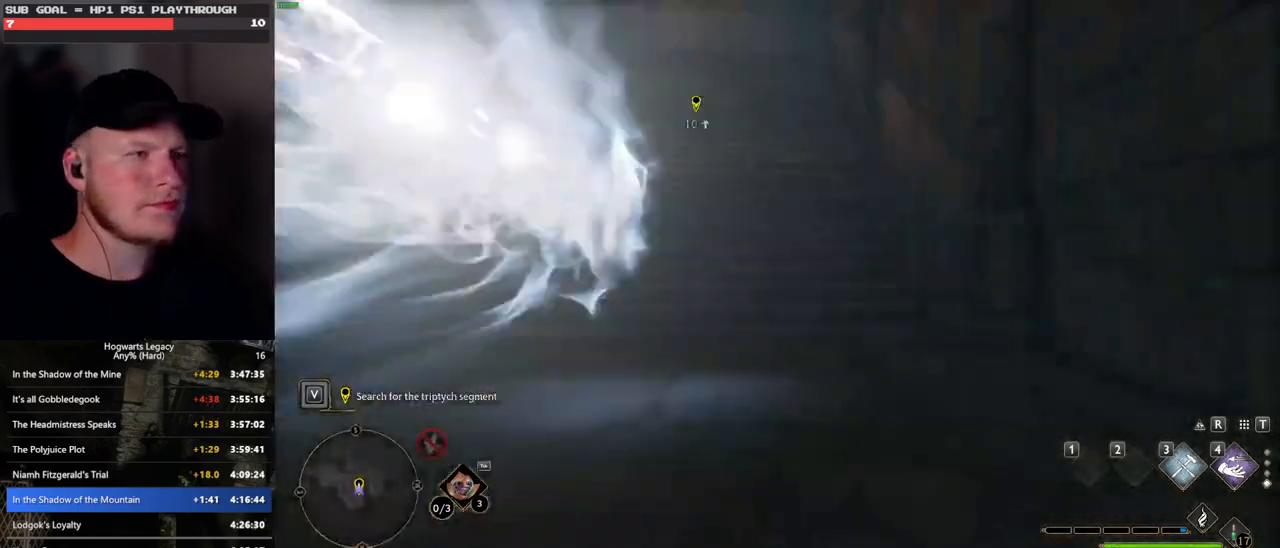
{"keys": ["space", "w"], "mouse": [], "events": [[333, "space", "down"]]}
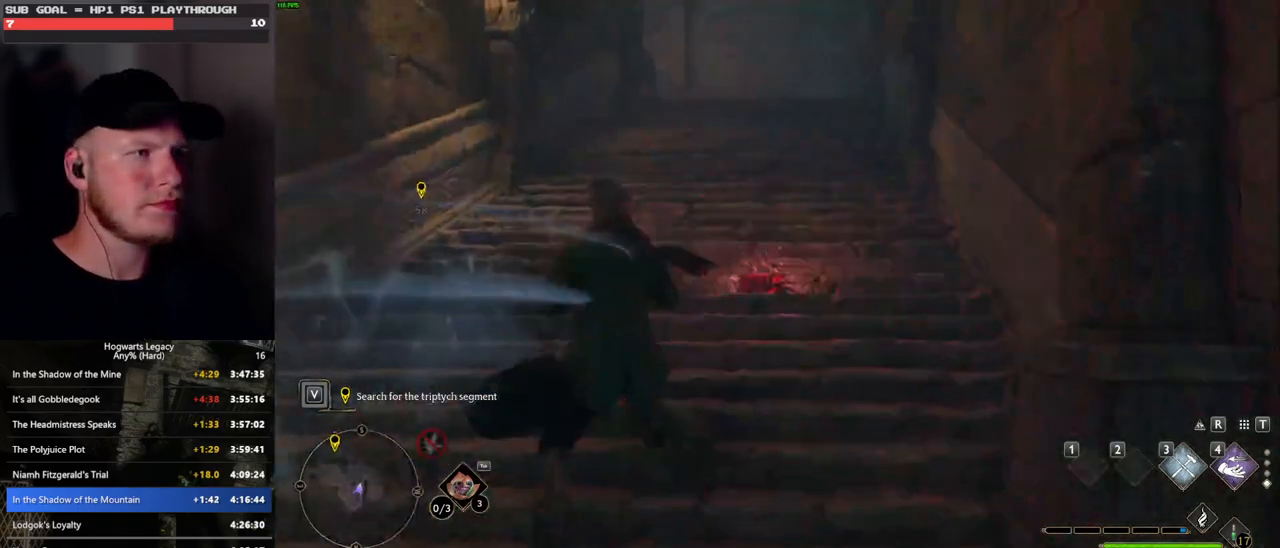
{"keys": ["w"], "mouse": [], "events": [[483, "space", "up"]]}
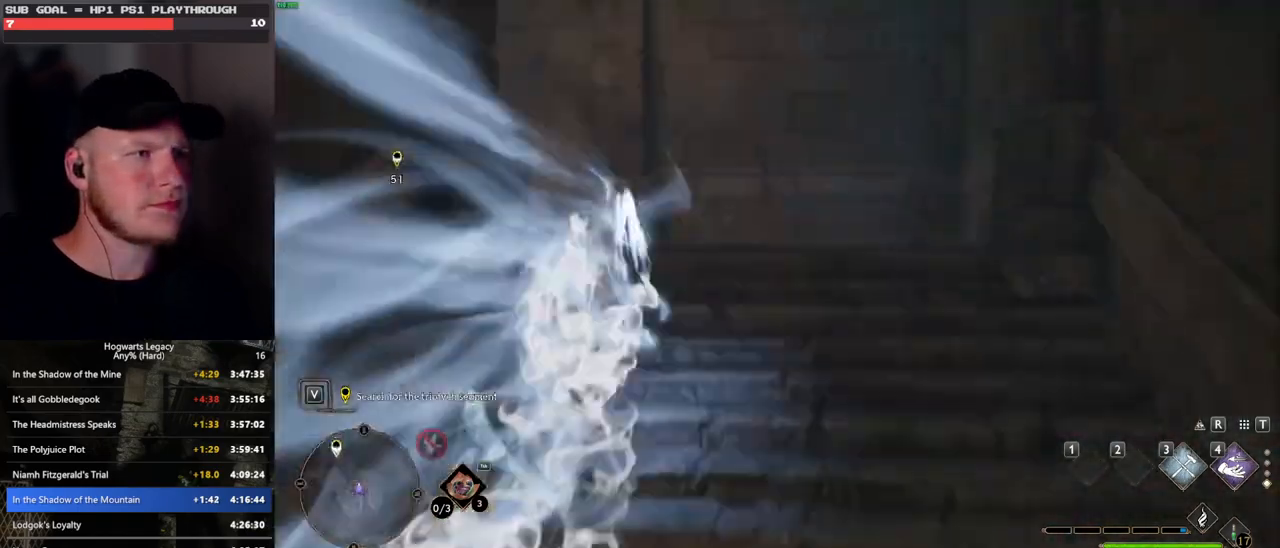
{"keys": ["space", "w"], "mouse": [], "events": [[433, "space", "down"]]}
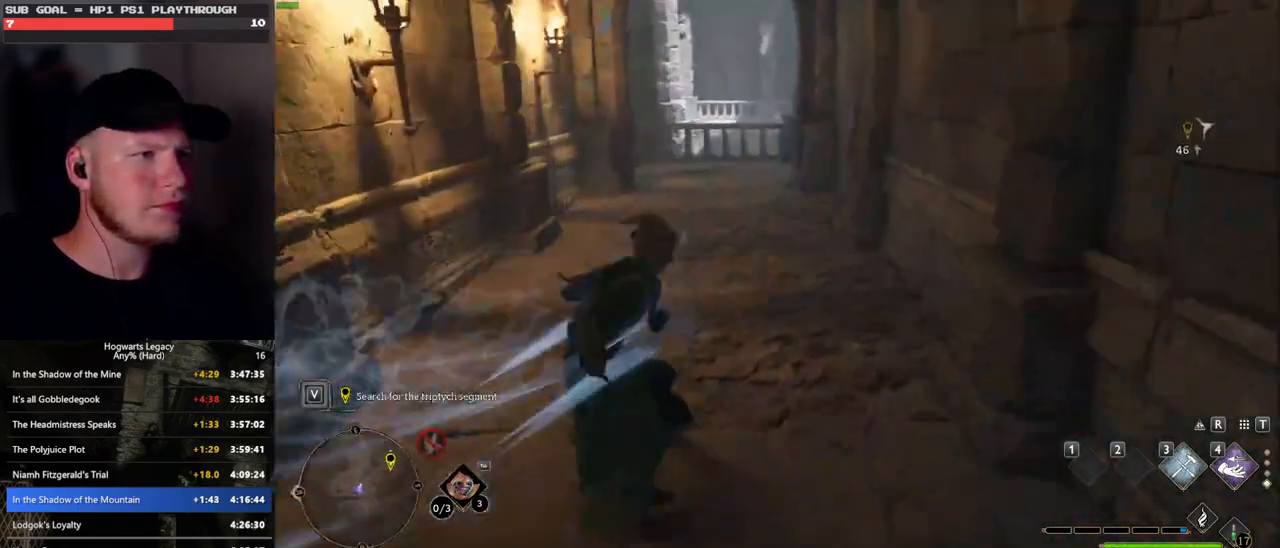
{"keys": ["space", "w"], "mouse": [], "events": []}
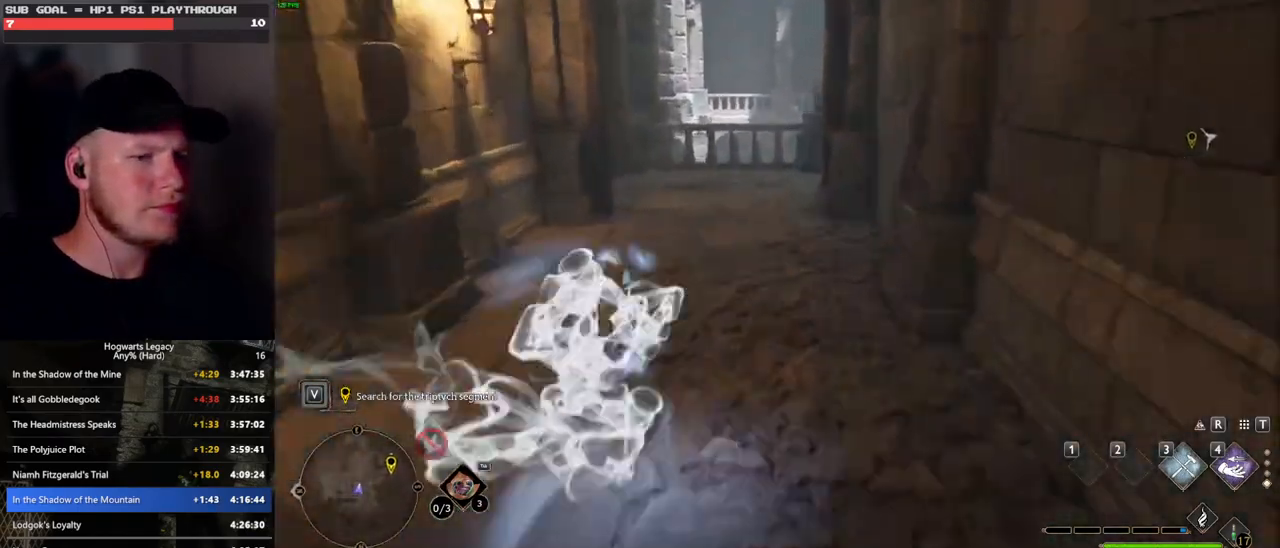
{"keys": ["w"], "mouse": [], "events": [[100, "space", "up"], [167, "mouse_left", "down"], [283, "mouse_left", "up"]]}
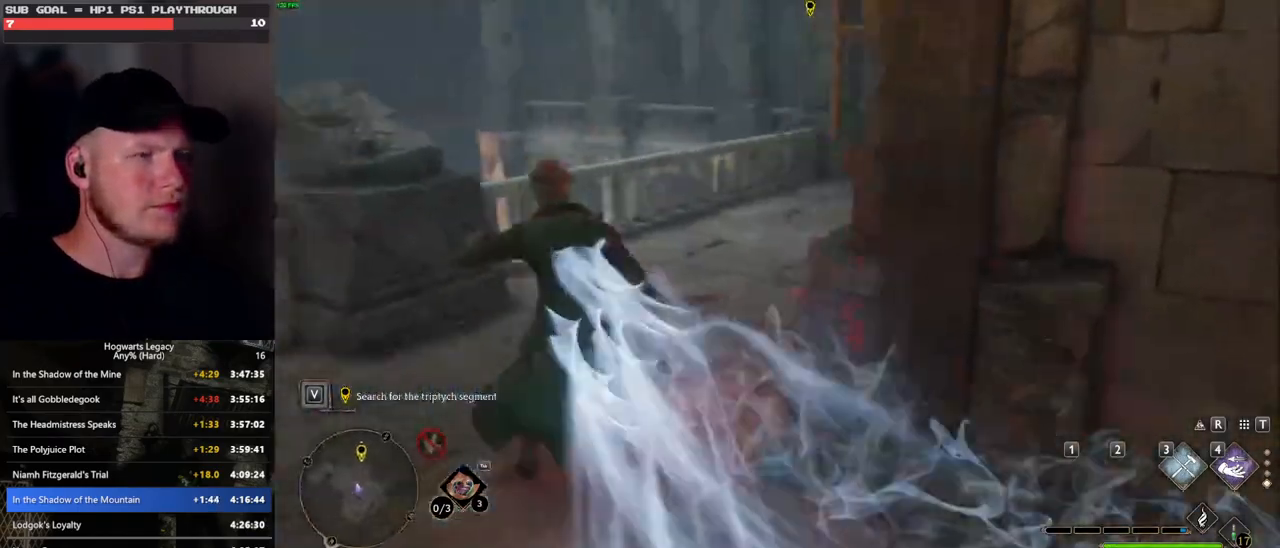
{"keys": ["space", "w"], "mouse": [], "events": [[100, "space", "down"]]}
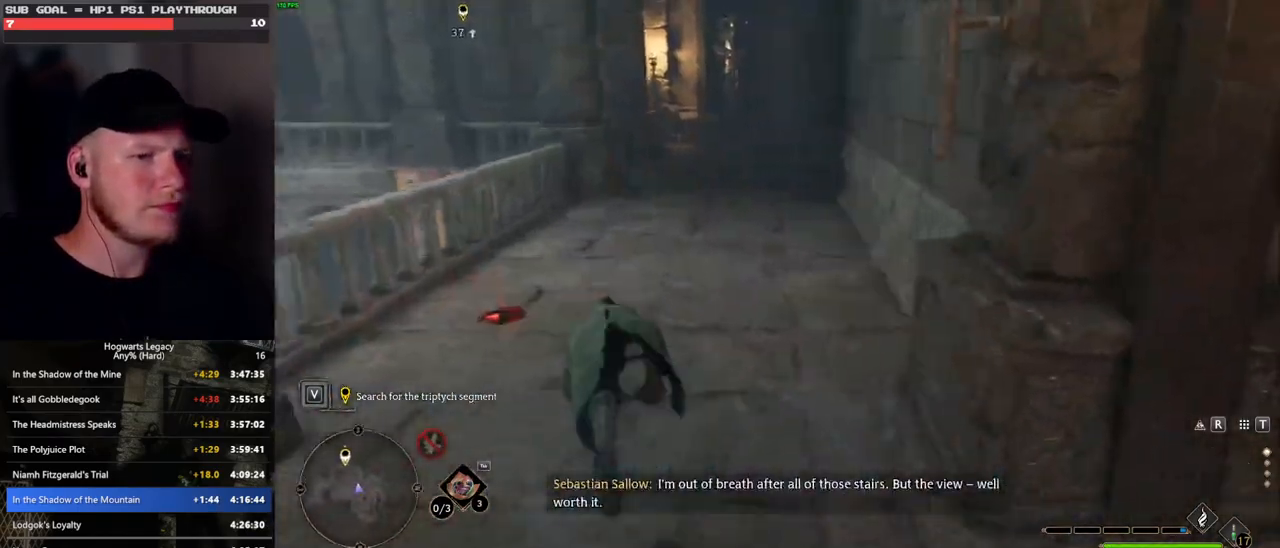
{"keys": ["w"], "mouse": [], "events": [[233, "space", "up"], [317, "mouse_left", "down"], [383, "mouse_left", "up"]]}
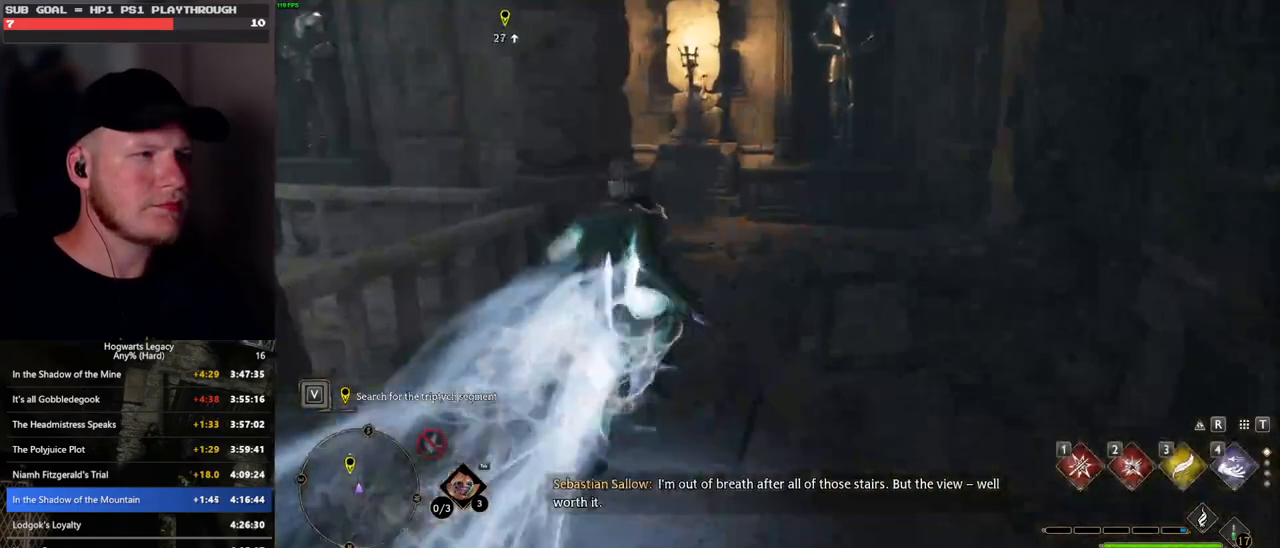
{"keys": ["space", "w"], "mouse": [], "events": [[217, "space", "down"]]}
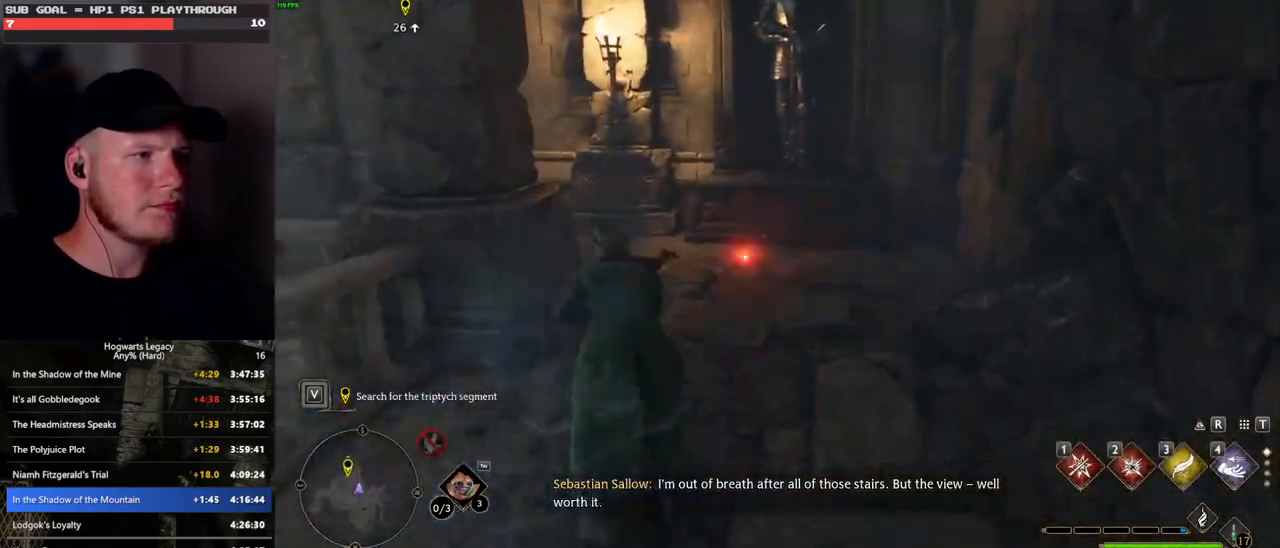
{"keys": ["w"], "mouse": ["left"], "events": [[317, "space", "up"], [467, "mouse_left", "down"]]}
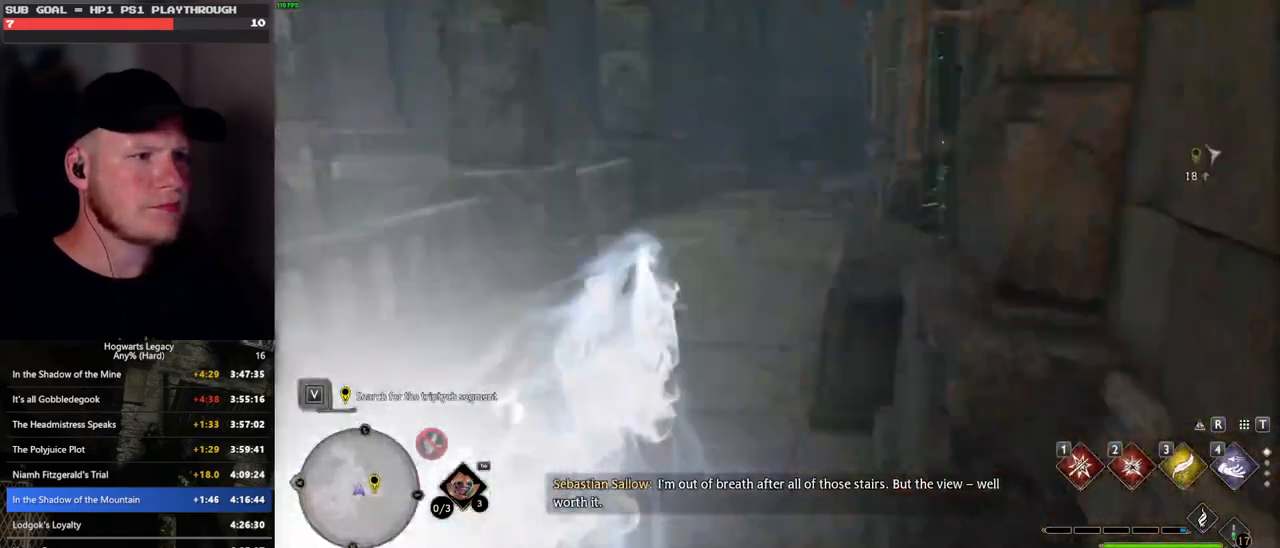
{"keys": ["space", "w"], "mouse": [], "events": [[50, "mouse_left", "up"], [350, "space", "down"]]}
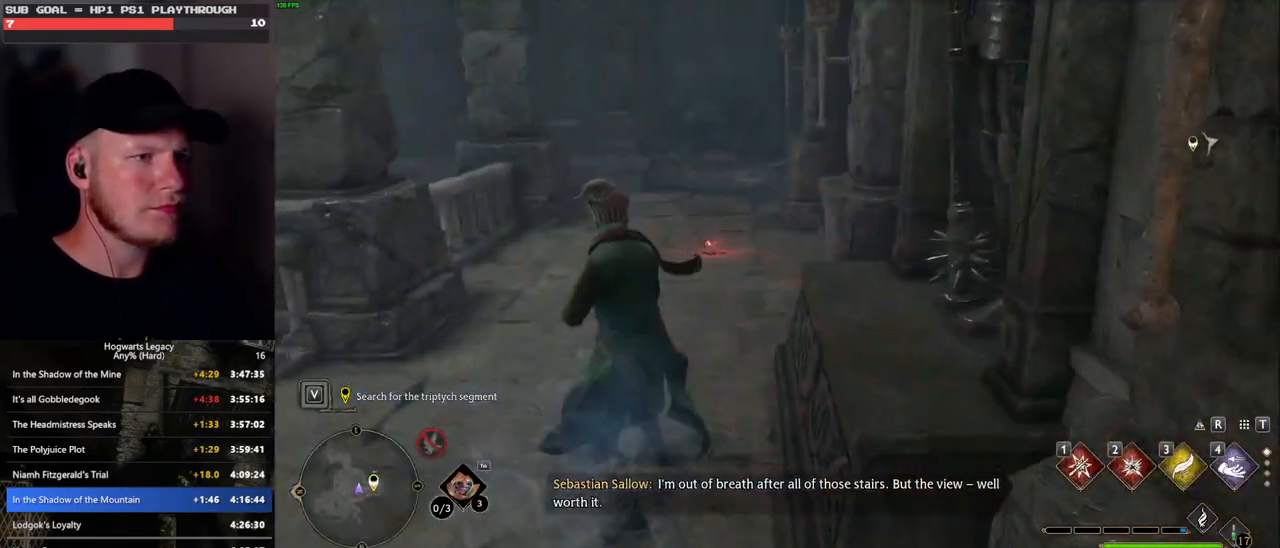
{"keys": ["space", "w"], "mouse": [], "events": []}
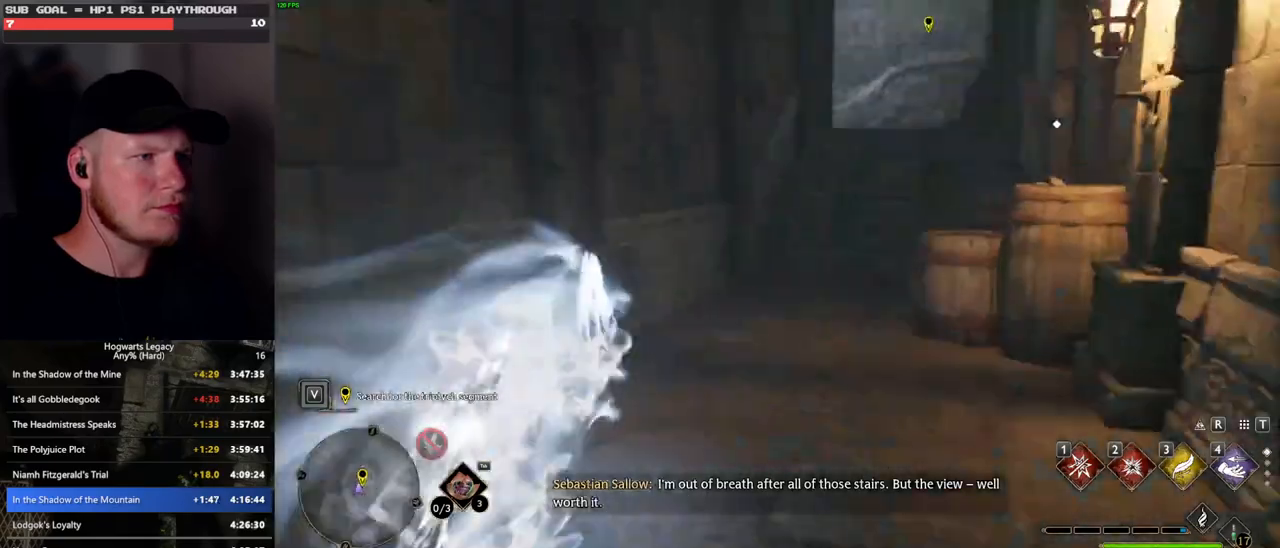
{"keys": ["space", "w"], "mouse": [], "events": [[17, "space", "up"], [183, "mouse_left", "down"], [283, "mouse_left", "up"], [450, "space", "down"]]}
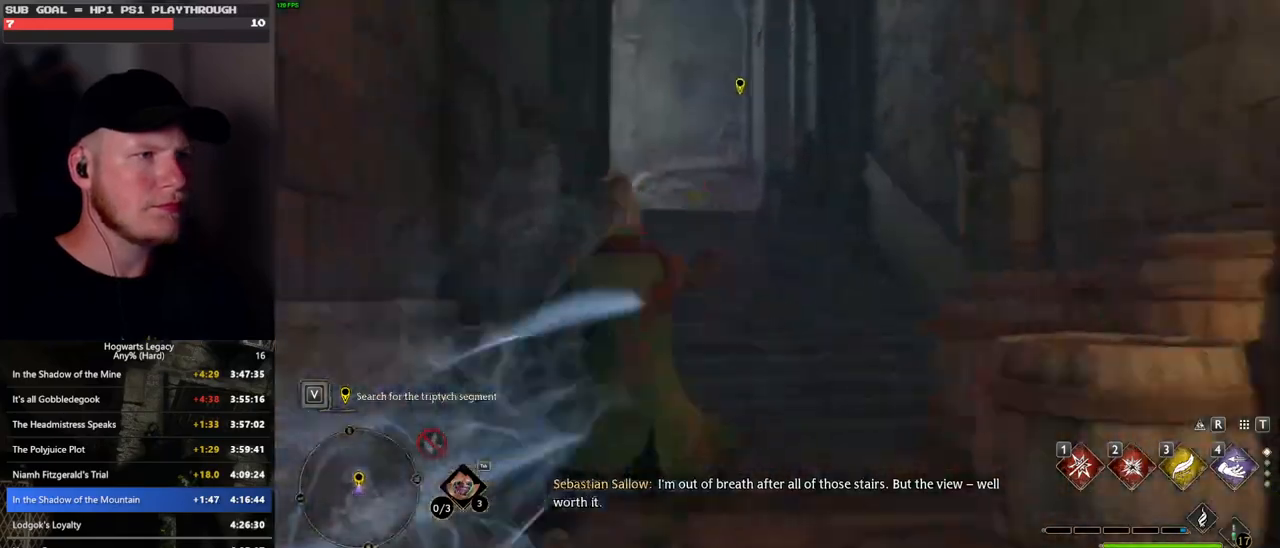
{"keys": ["space", "w"], "mouse": [], "events": []}
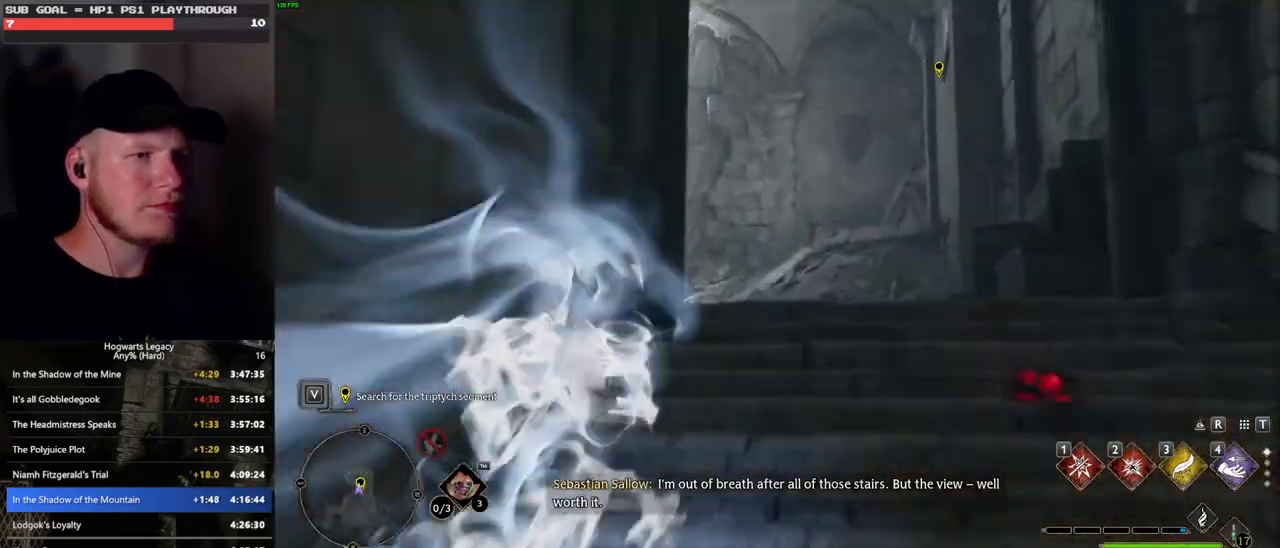
{"keys": ["2", "w"], "mouse": ["right"], "events": [[83, "space", "up"], [117, "mouse_right", "down"], [483, "2", "down"]]}